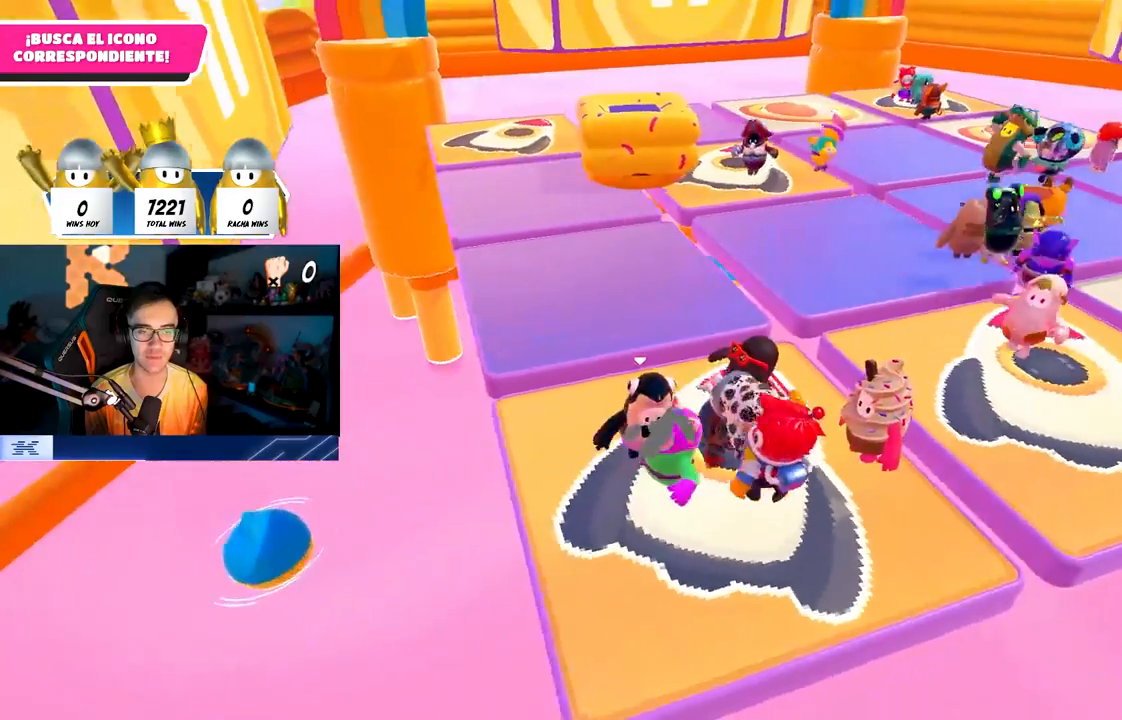
Gameplay with a controller (PlayStation layout); each line is a JSON object with the inputs held at the frame after it. "events" lists button and stick changes between this image and that frame as [ms after this image, input, new state], when the widget could be followed in between.
{"buttons": [], "left_stick": "center", "right_stick": "down", "events": [[100, "left_stick", "right"], [250, "left_stick", "center"], [467, "right_stick", "down"]]}
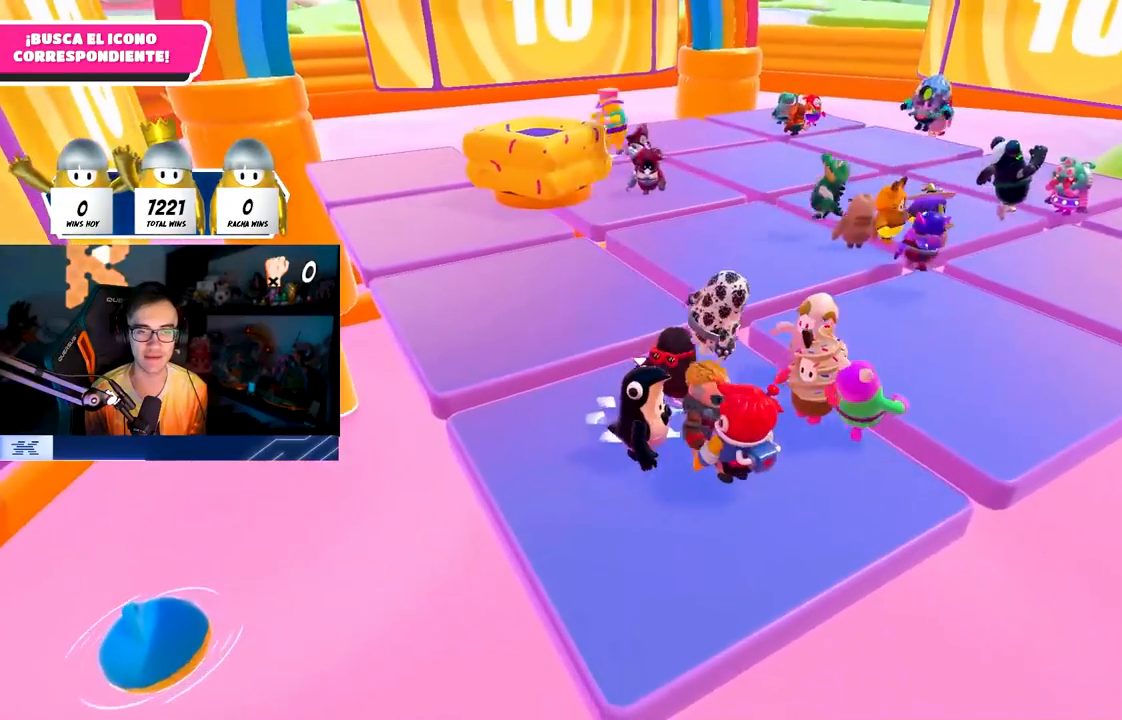
{"buttons": [], "left_stick": "center", "right_stick": "center", "events": [[50, "right_stick", "center"]]}
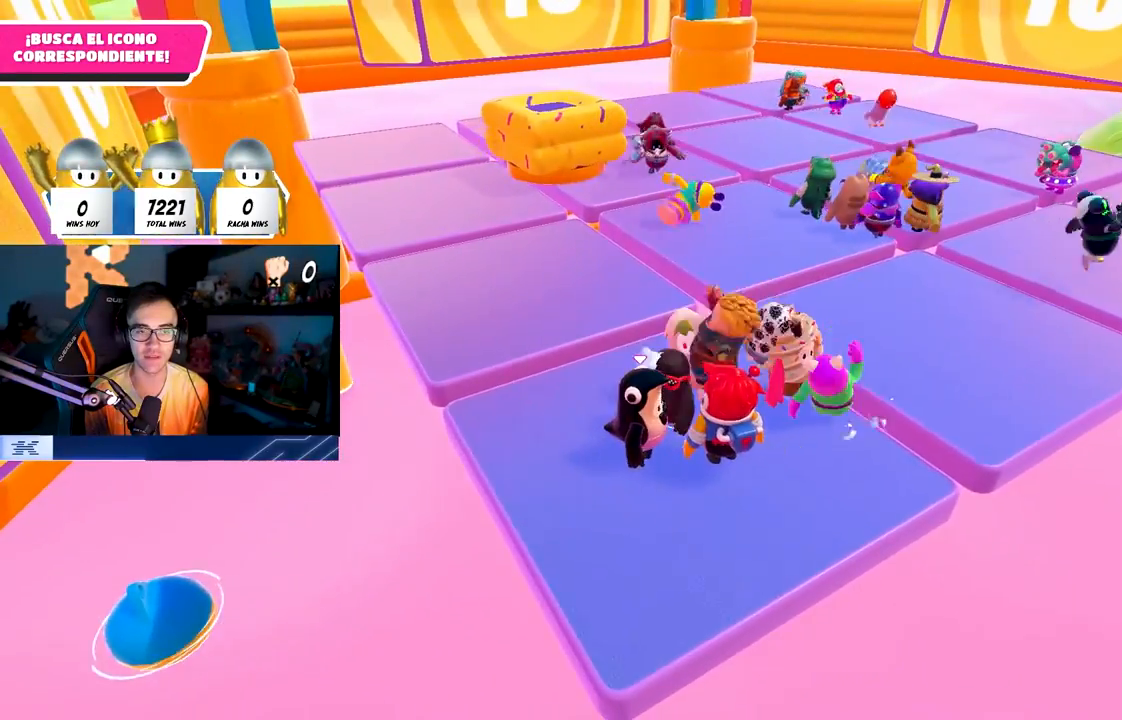
{"buttons": [], "left_stick": "up", "right_stick": "center", "events": [[117, "left_stick", "right"], [300, "right_stick", "up-left"], [317, "left_stick", "center"], [400, "left_stick", "up"], [433, "right_stick", "center"]]}
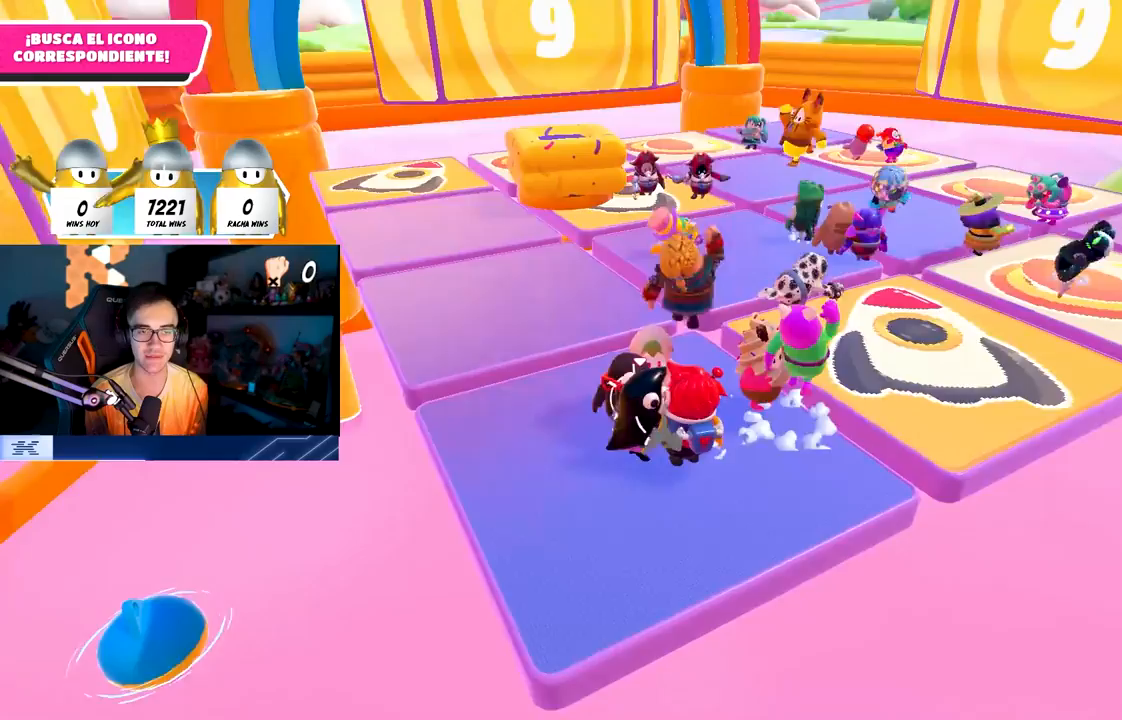
{"buttons": [], "left_stick": "center", "right_stick": "center", "events": [[50, "left_stick", "center"], [150, "right_stick", "up"], [200, "right_stick", "center"], [233, "left_stick", "up-right"], [300, "left_stick", "center"]]}
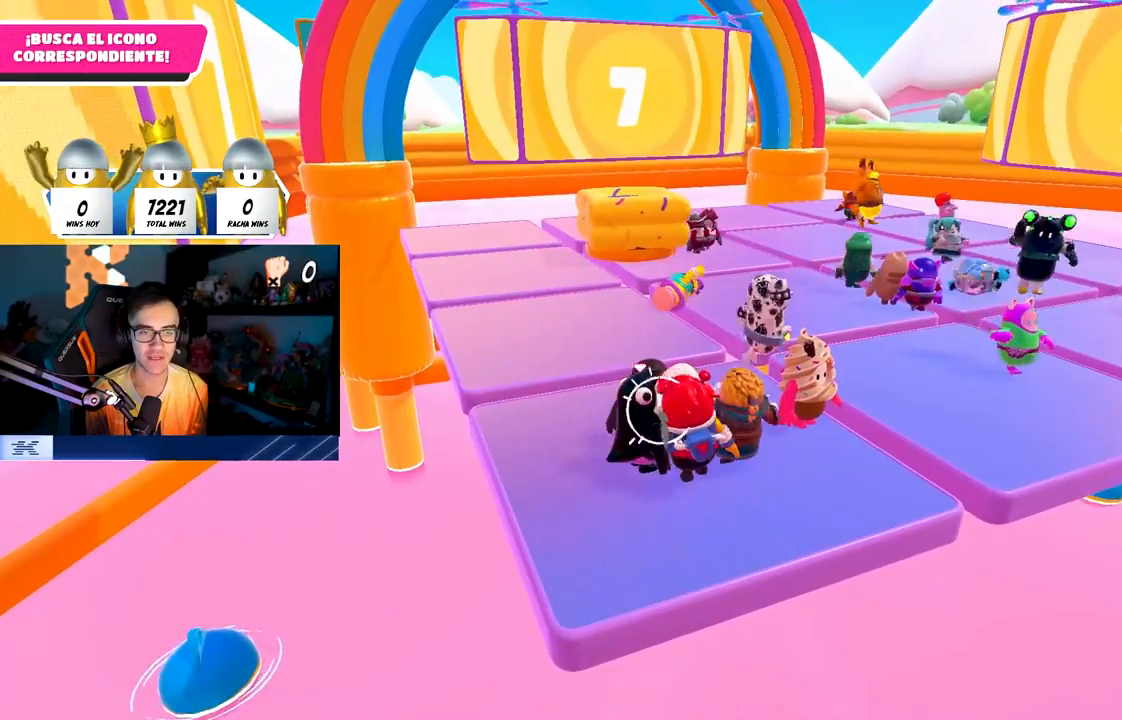
{"buttons": [], "left_stick": "up", "right_stick": "center", "events": [[33, "left_stick", "up-right"], [217, "left_stick", "center"], [500, "left_stick", "up"]]}
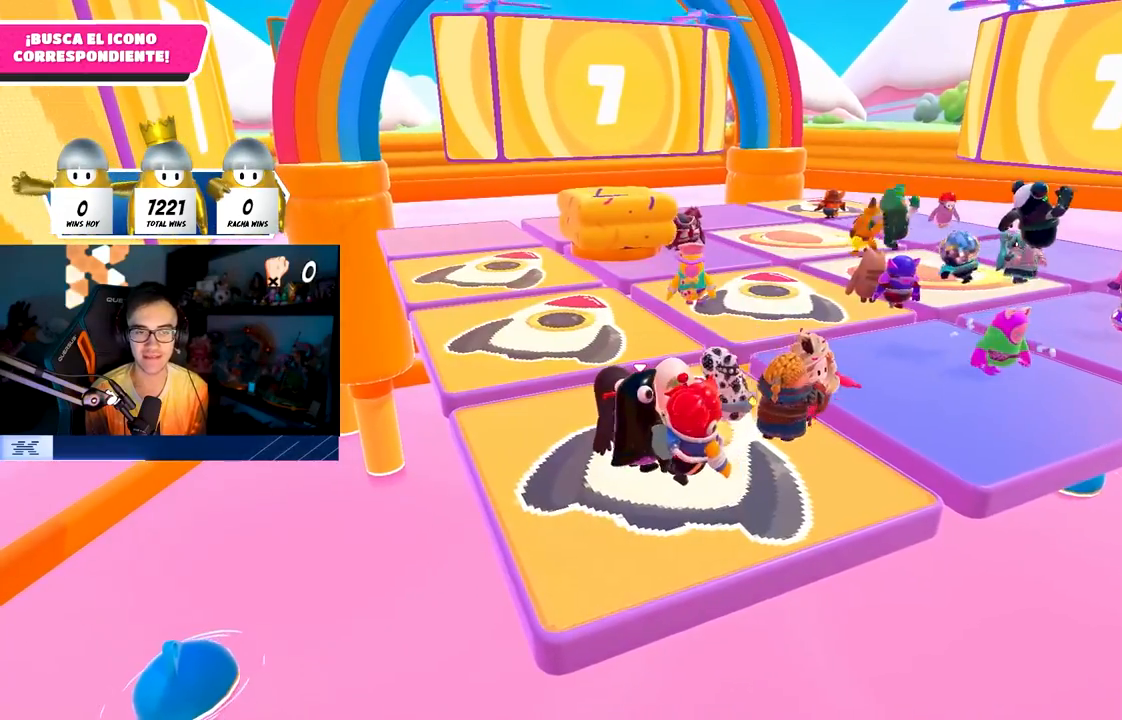
{"buttons": [], "left_stick": "up", "right_stick": "center", "events": [[133, "left_stick", "center"], [400, "left_stick", "up"]]}
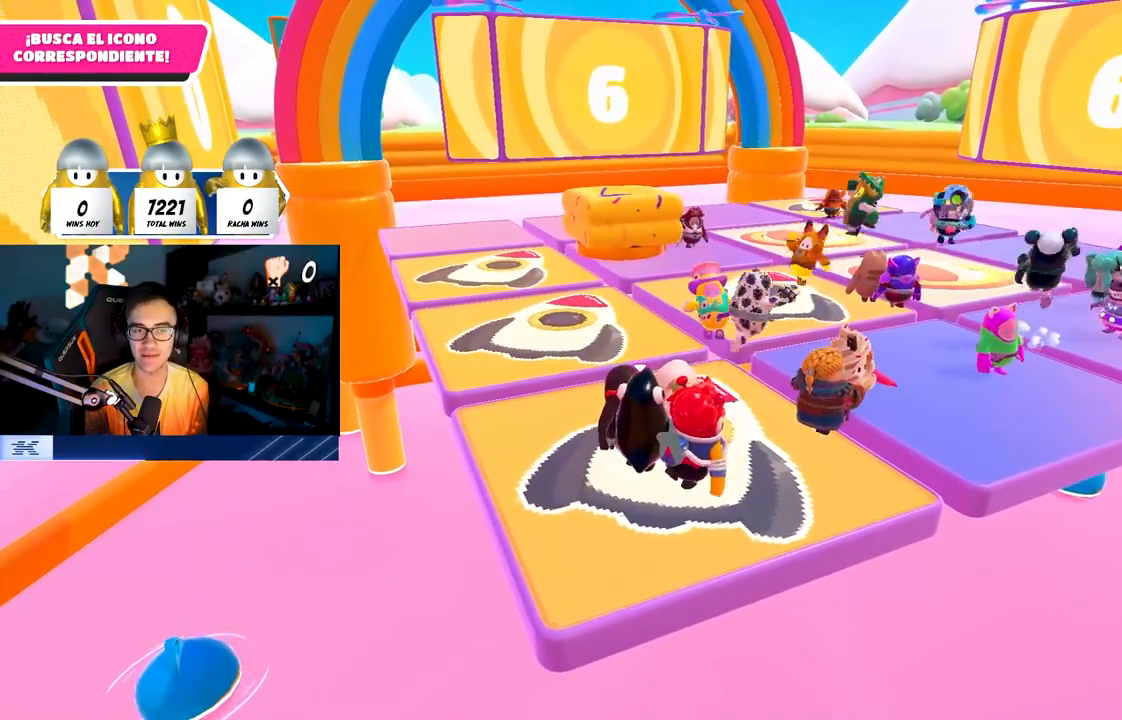
{"buttons": [], "left_stick": "up", "right_stick": "center", "events": [[50, "left_stick", "center"], [150, "left_stick", "up"]]}
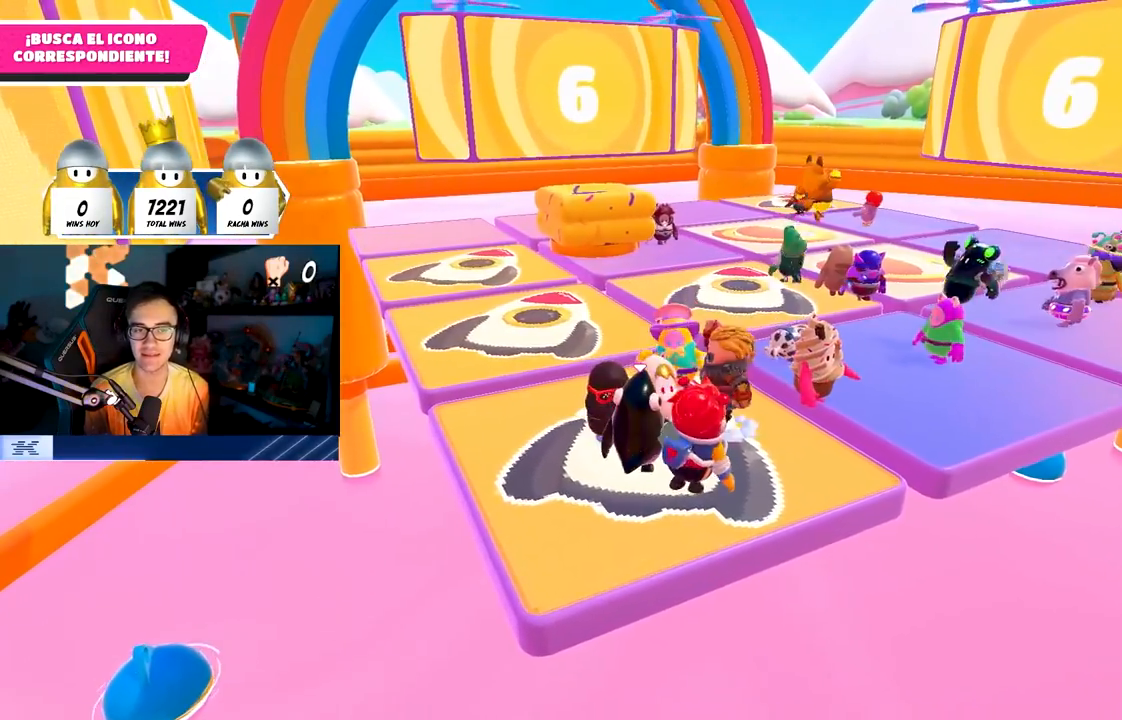
{"buttons": [], "left_stick": "up-left", "right_stick": "center", "events": [[183, "left_stick", "up-left"]]}
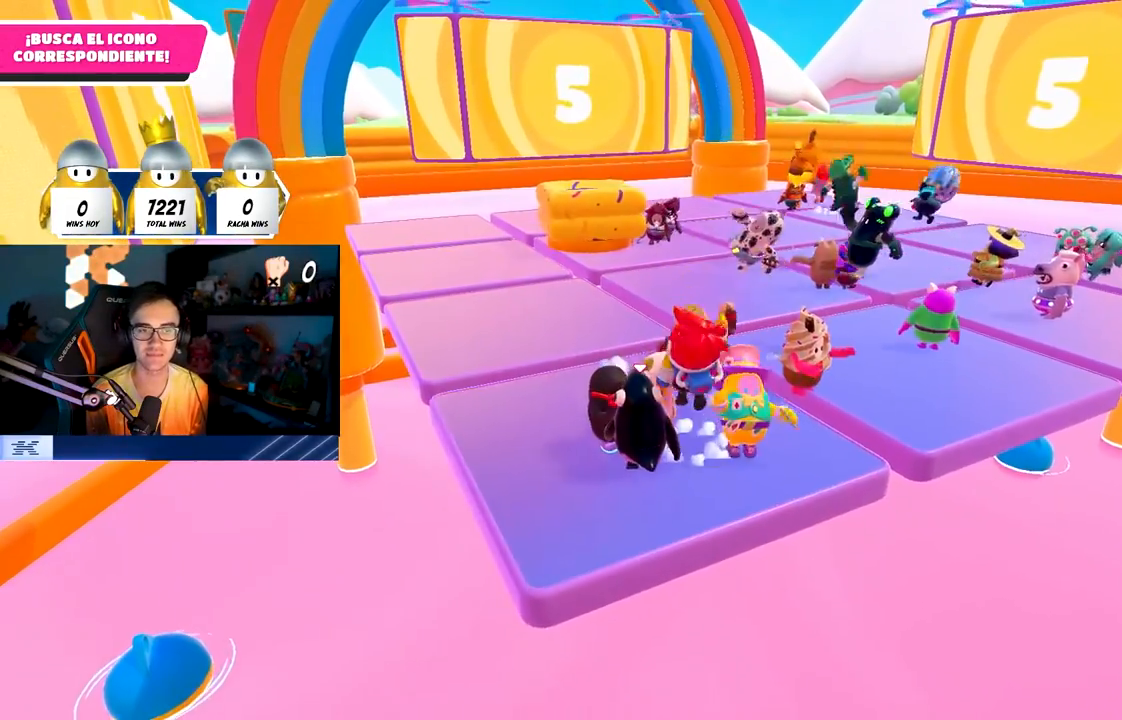
{"buttons": [], "left_stick": "up-left", "right_stick": "center", "events": []}
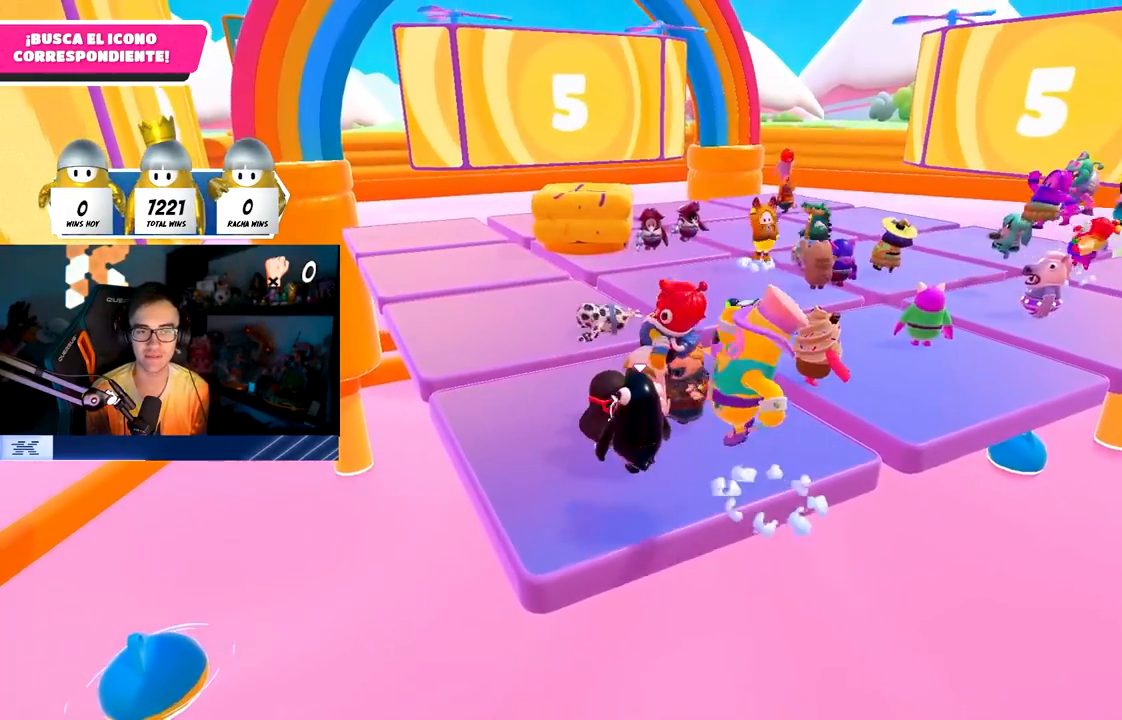
{"buttons": [], "left_stick": "center", "right_stick": "center", "events": [[383, "left_stick", "center"]]}
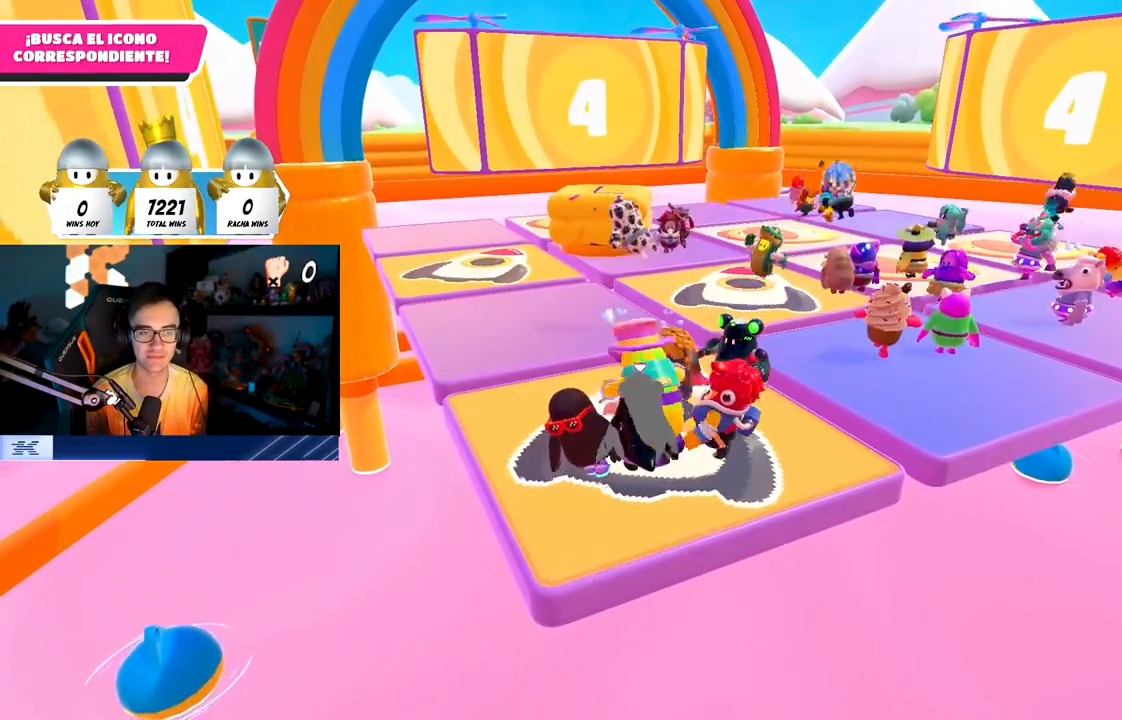
{"buttons": [], "left_stick": "center", "right_stick": "center", "events": [[33, "left_stick", "up"], [283, "left_stick", "center"]]}
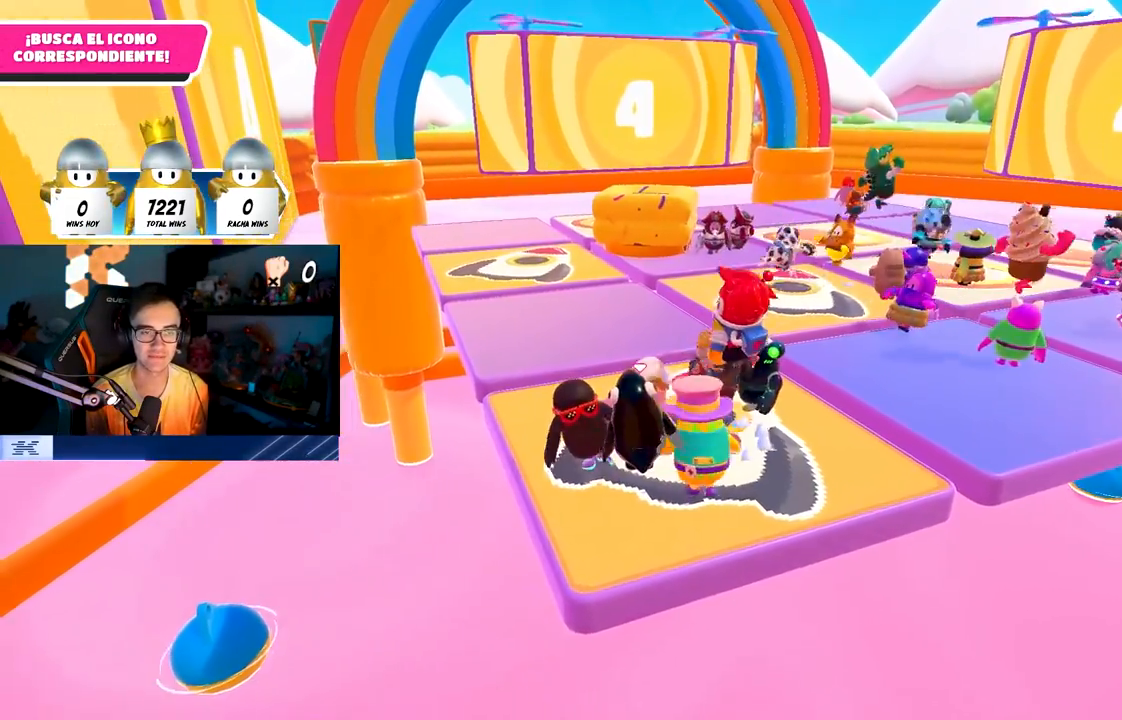
{"buttons": [], "left_stick": "center", "right_stick": "center", "events": [[17, "left_stick", "up-right"], [333, "left_stick", "center"]]}
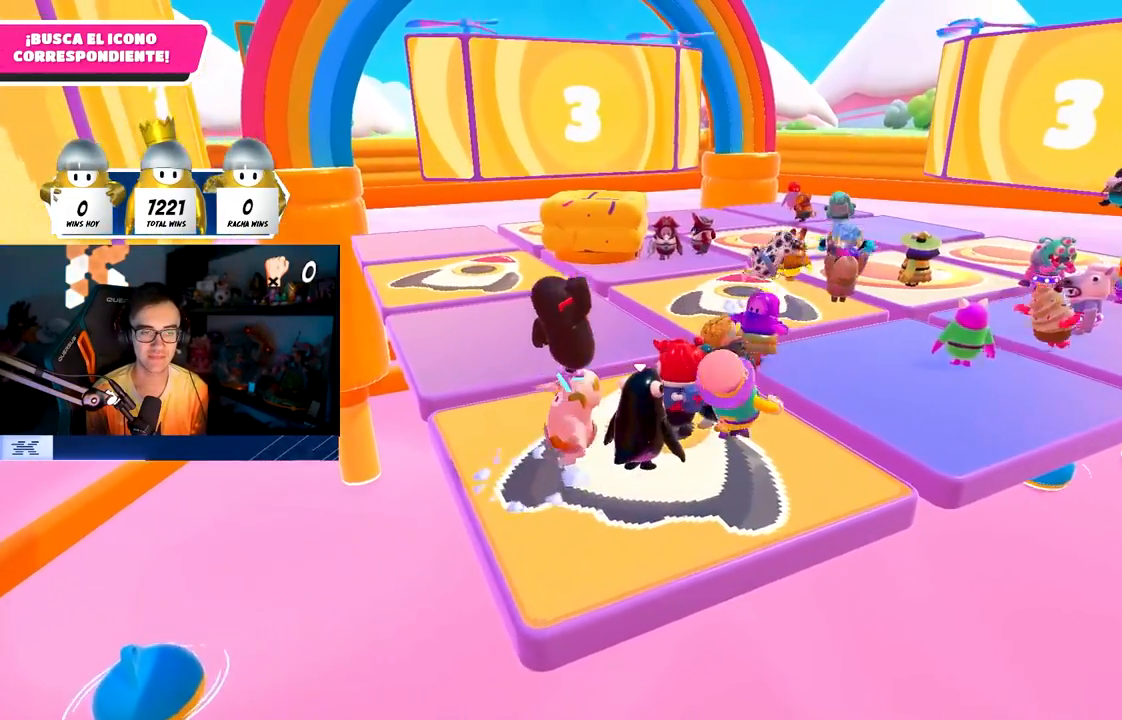
{"buttons": [], "left_stick": "center", "right_stick": "center", "events": [[33, "left_stick", "up"], [200, "left_stick", "center"]]}
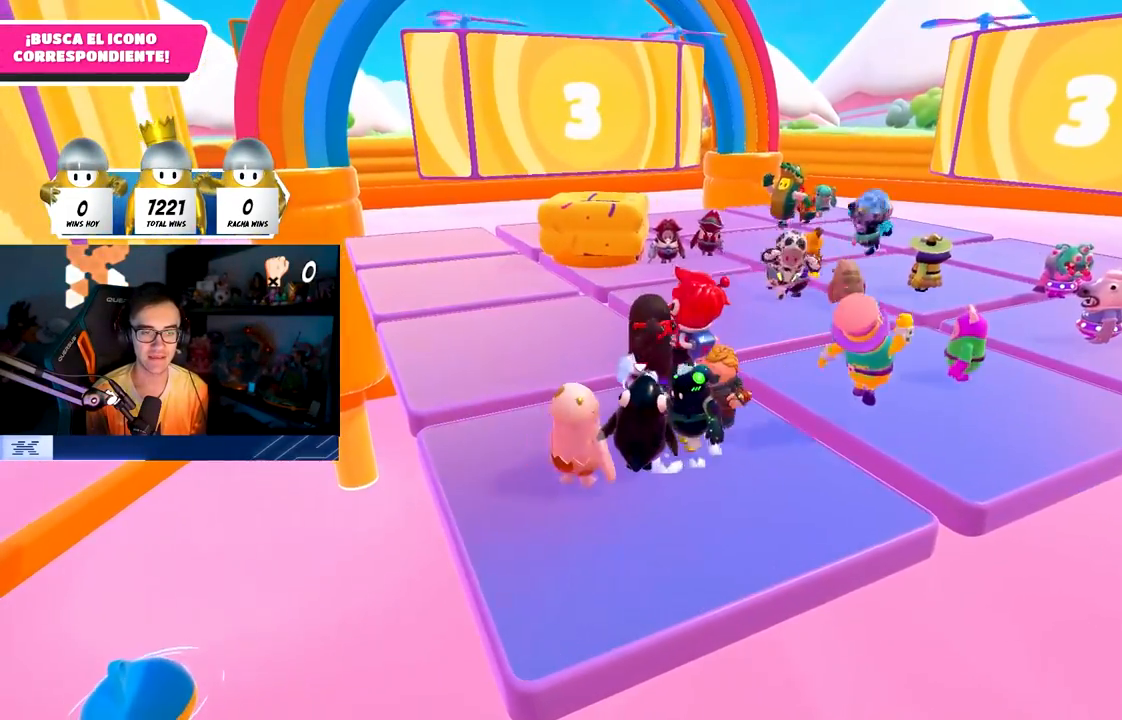
{"buttons": ["TRIANGLE"], "left_stick": "up-right", "right_stick": "center", "events": [[100, "left_stick", "up"], [233, "left_stick", "center"], [417, "TRIANGLE", "down"], [500, "left_stick", "up-right"]]}
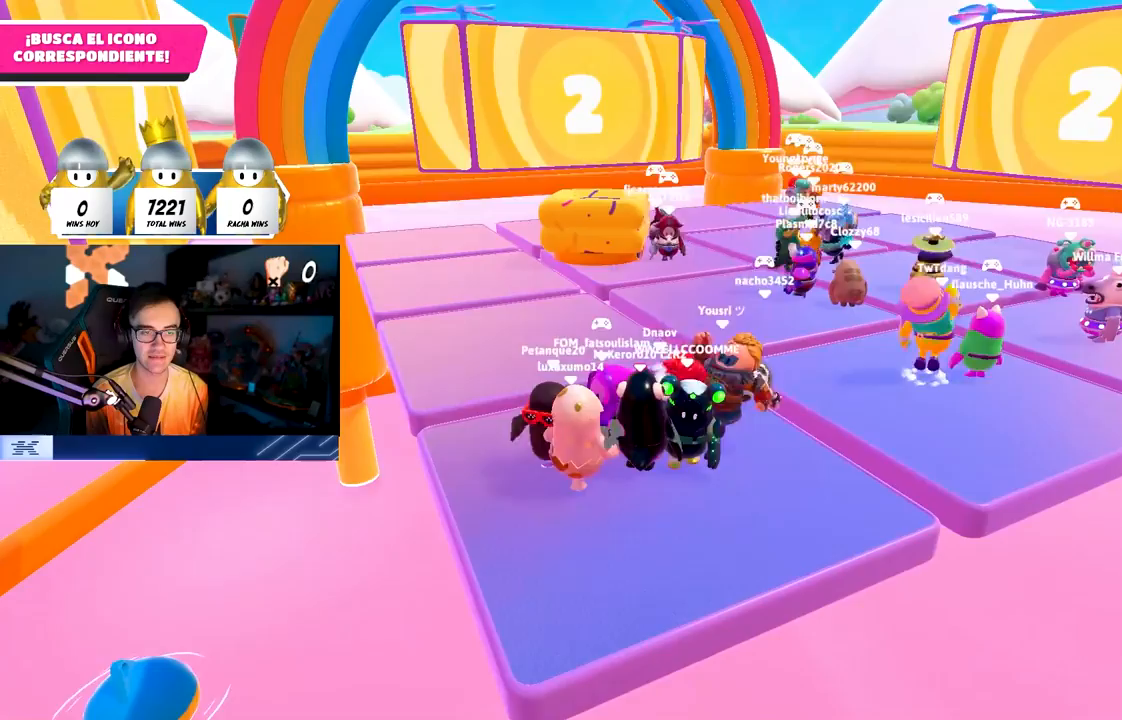
{"buttons": [], "left_stick": "center", "right_stick": "center", "events": [[17, "TRIANGLE", "up"], [150, "left_stick", "center"]]}
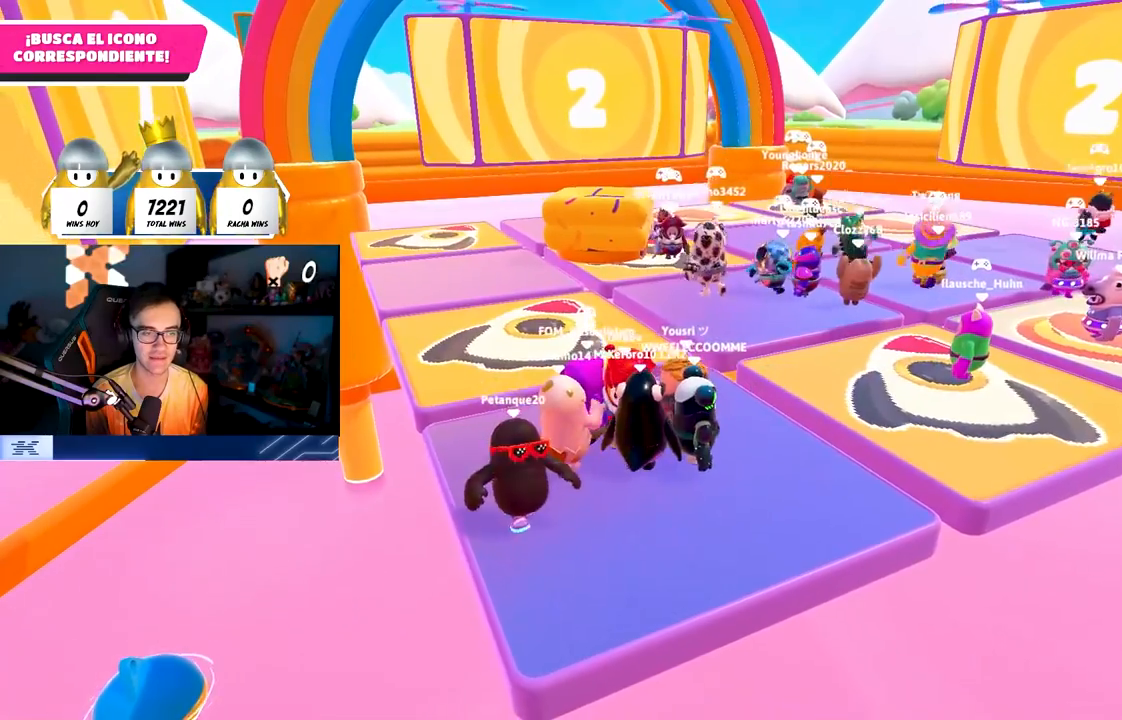
{"buttons": [], "left_stick": "center", "right_stick": "center", "events": [[83, "left_stick", "up"], [417, "left_stick", "center"]]}
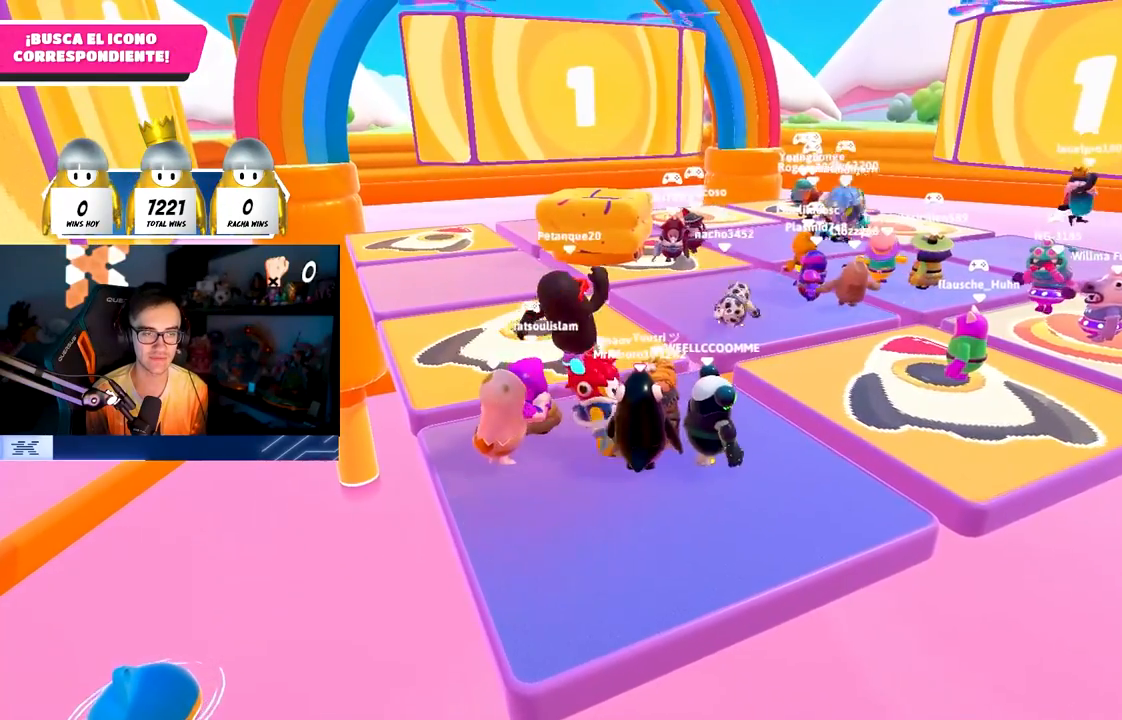
{"buttons": [], "left_stick": "up-left", "right_stick": "center", "events": [[183, "left_stick", "up-left"], [383, "left_stick", "center"], [450, "left_stick", "up-left"]]}
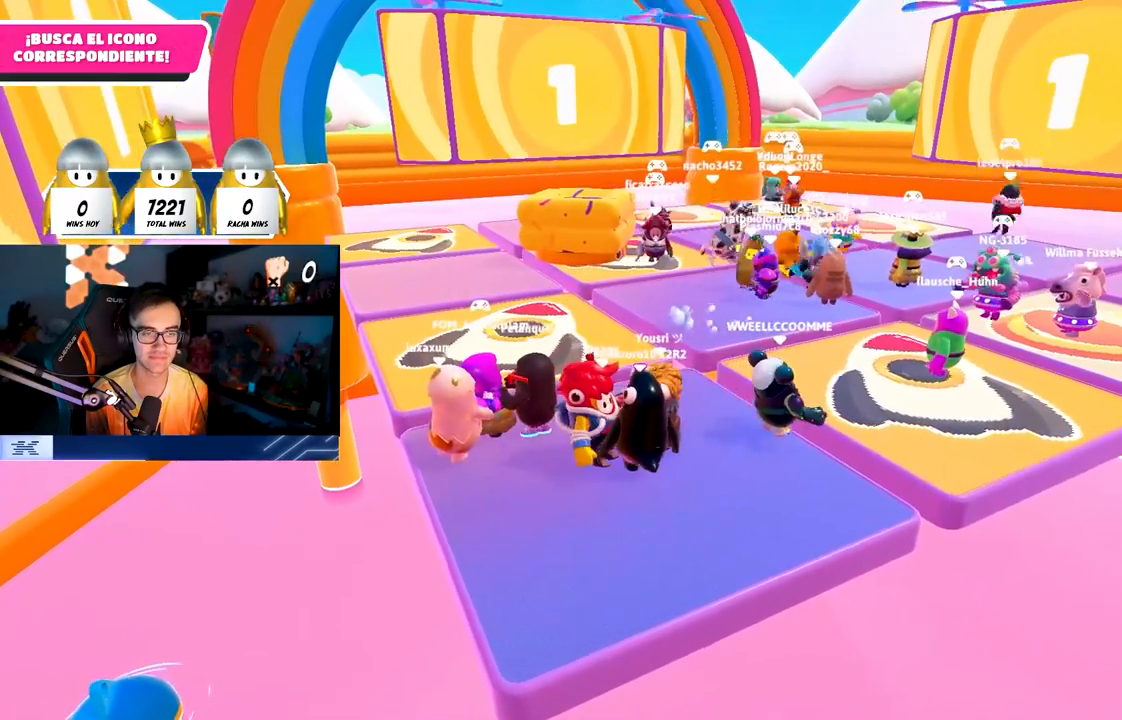
{"buttons": ["TRIANGLE"], "left_stick": "up-left", "right_stick": "center", "events": [[483, "TRIANGLE", "down"]]}
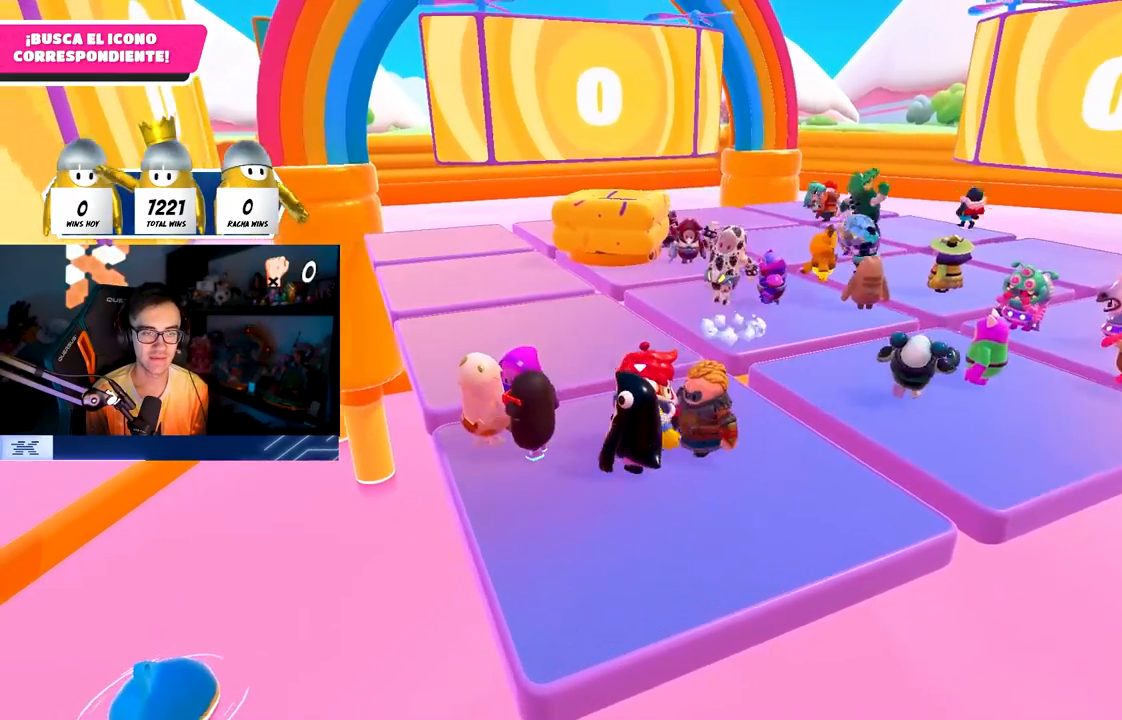
{"buttons": [], "left_stick": "center", "right_stick": "center", "events": [[150, "TRIANGLE", "up"], [150, "left_stick", "up-right"], [267, "left_stick", "down-right"], [350, "left_stick", "center"]]}
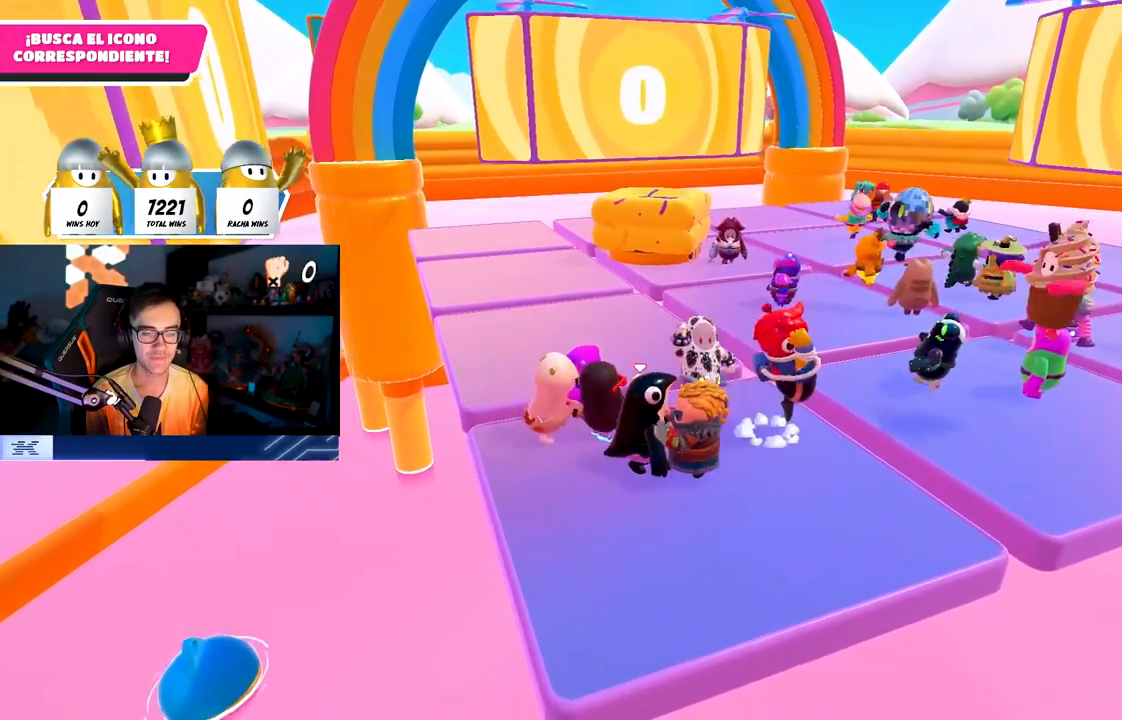
{"buttons": [], "left_stick": "down-right", "right_stick": "center", "events": [[267, "left_stick", "right"], [350, "left_stick", "down-right"]]}
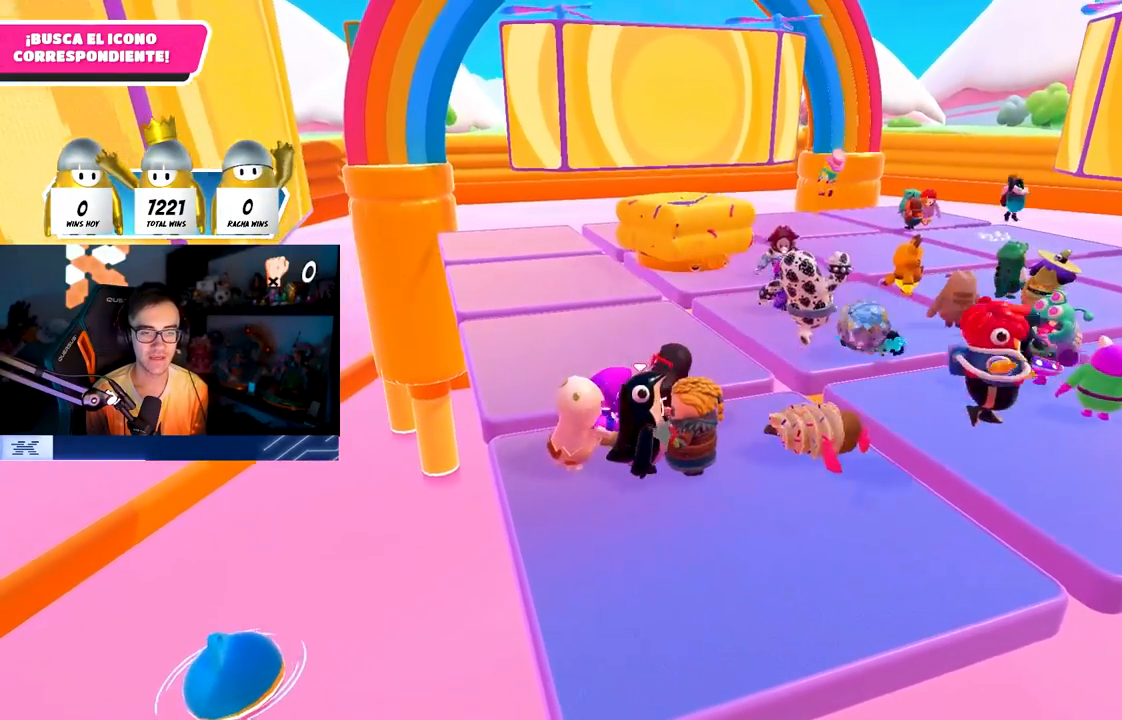
{"buttons": [], "left_stick": "down-right", "right_stick": "center", "events": [[233, "left_stick", "right"], [350, "left_stick", "down-right"]]}
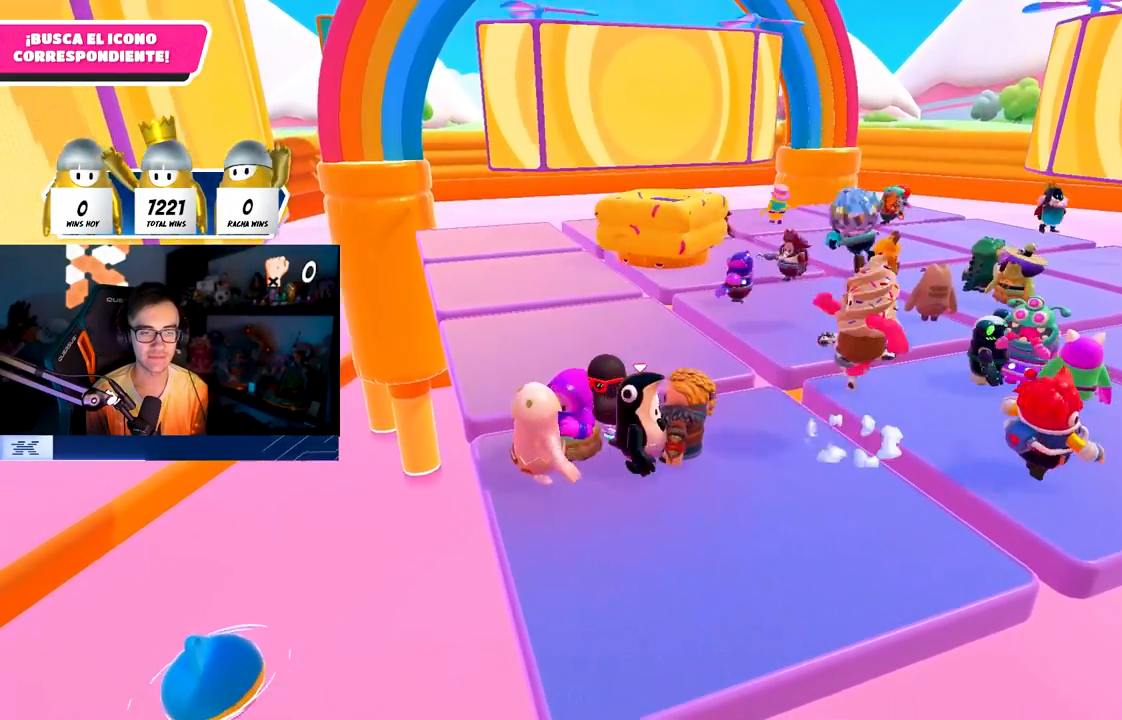
{"buttons": [], "left_stick": "up-left", "right_stick": "center", "events": [[150, "left_stick", "right"], [350, "left_stick", "center"], [400, "left_stick", "up-left"]]}
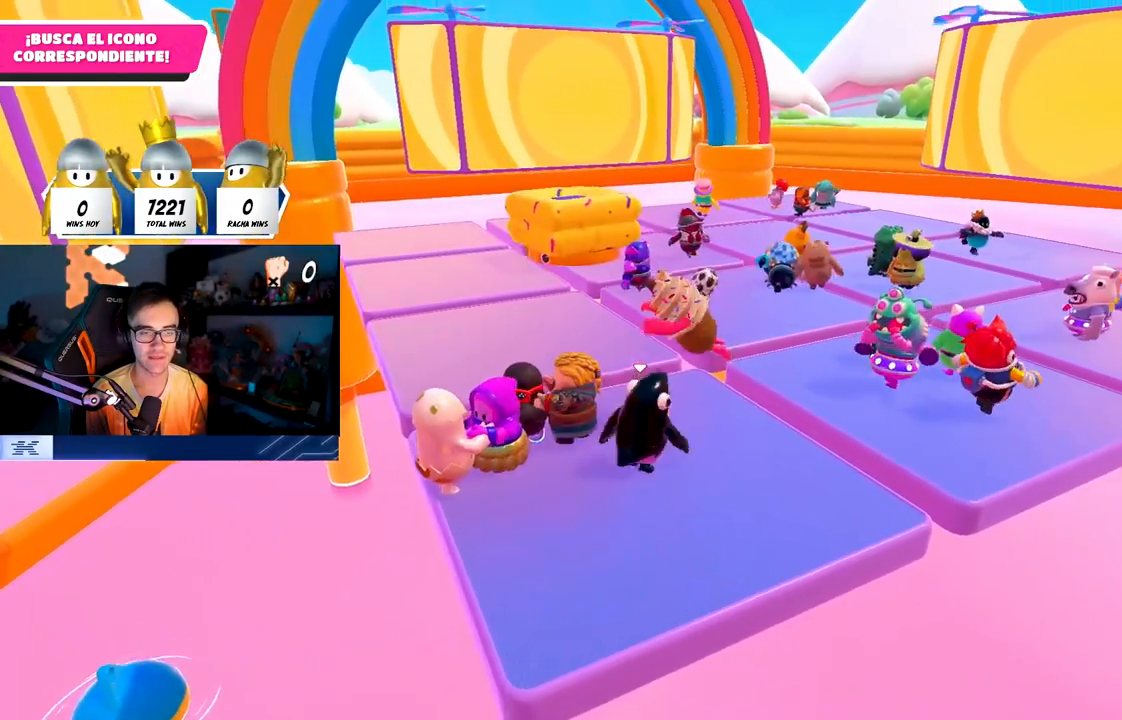
{"buttons": [], "left_stick": "center", "right_stick": "center", "events": [[17, "right_stick", "up-left"], [67, "left_stick", "center"], [183, "right_stick", "center"]]}
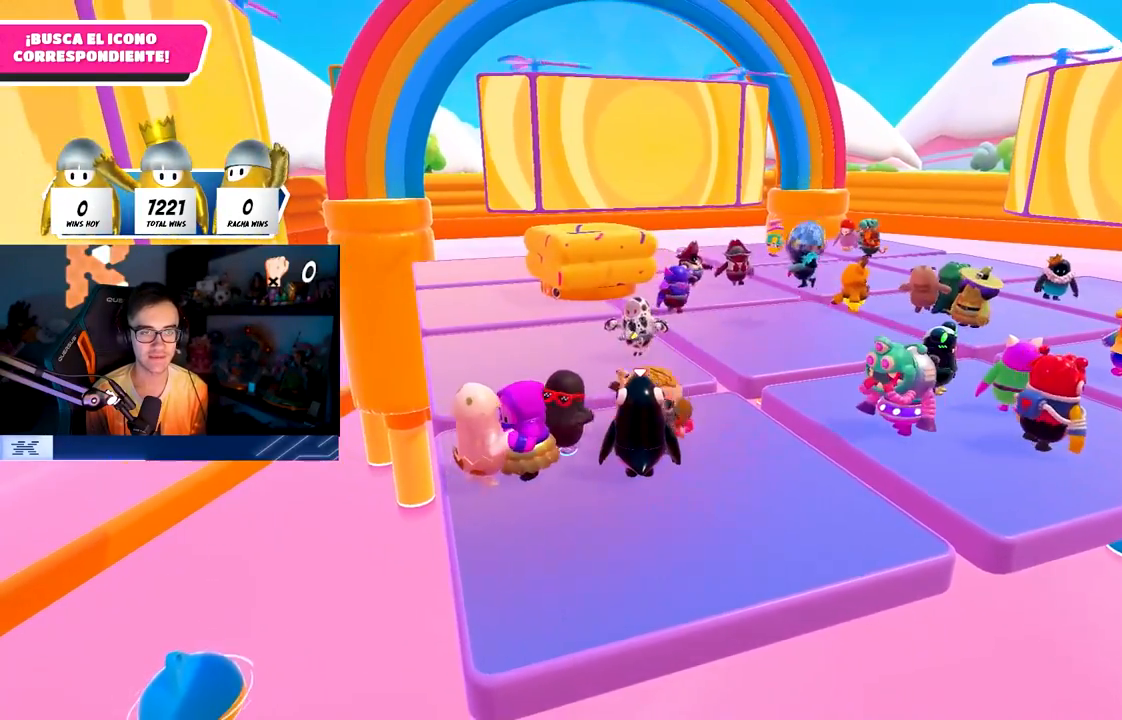
{"buttons": [], "left_stick": "up", "right_stick": "center", "events": [[300, "left_stick", "up-left"], [417, "left_stick", "center"], [500, "left_stick", "up"]]}
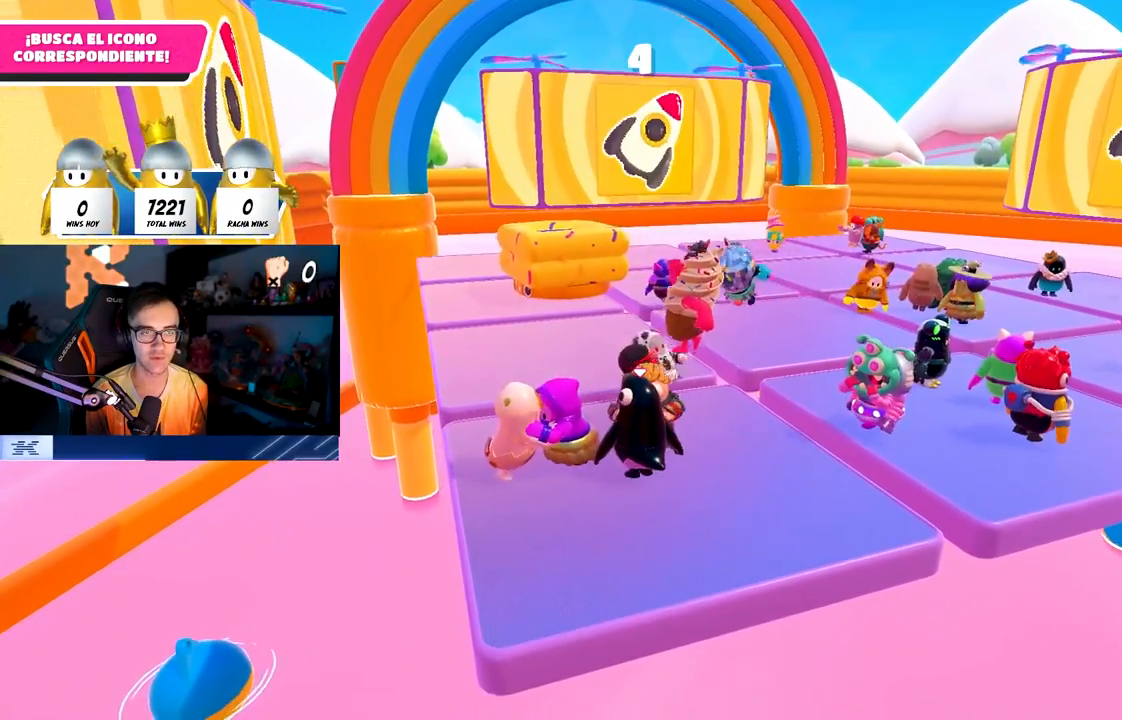
{"buttons": [], "left_stick": "up", "right_stick": "center", "events": []}
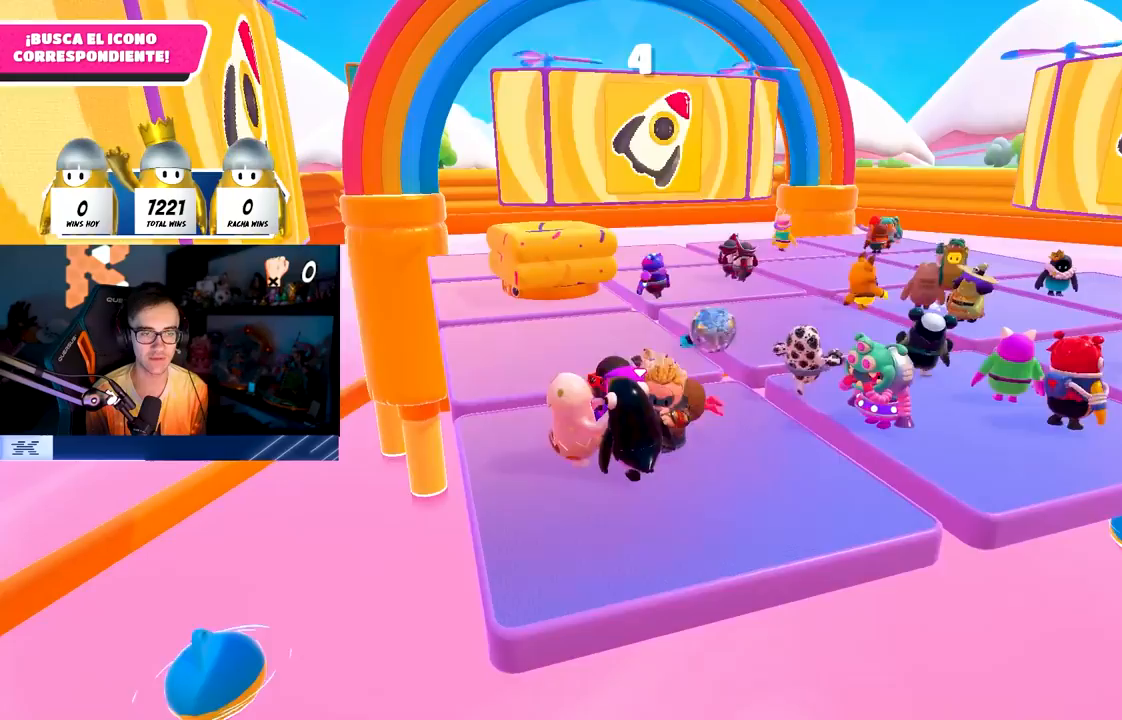
{"buttons": [], "left_stick": "up", "right_stick": "center", "events": []}